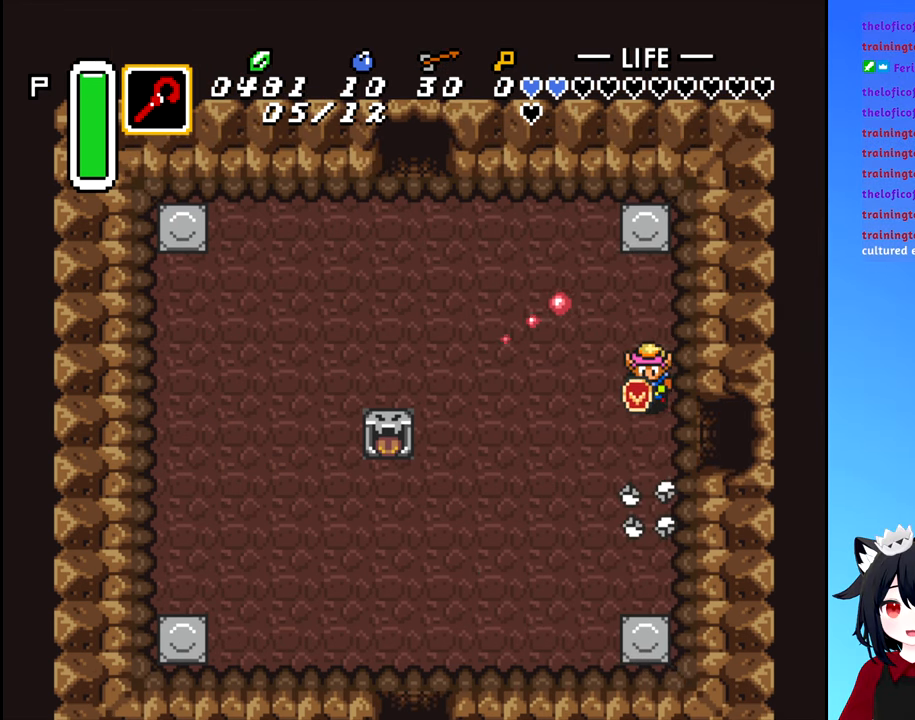
Gameplay with a controller (Nintendo layout); each line is a JSON object with the inputs held at the frame after it. "events" lists button and stick changes between this image and that frame as [ms after this image, input, new state], when the widget could be followed in between. Not read: L3 R3.
{"buttons": ["DPAD_DOWN", "DPAD_LEFT"], "events": [[434, "DPAD_LEFT", "down"]]}
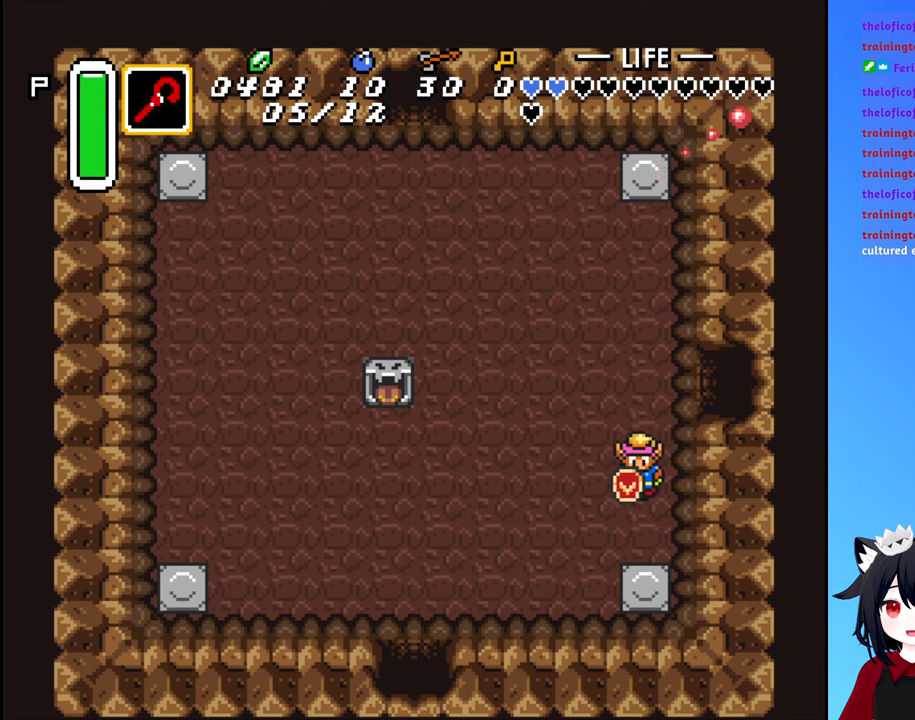
{"buttons": ["DPAD_LEFT"], "events": [[17, "DPAD_DOWN", "up"], [200, "DPAD_DOWN", "down"], [200, "DPAD_LEFT", "up"], [334, "DPAD_LEFT", "down"], [434, "DPAD_DOWN", "up"]]}
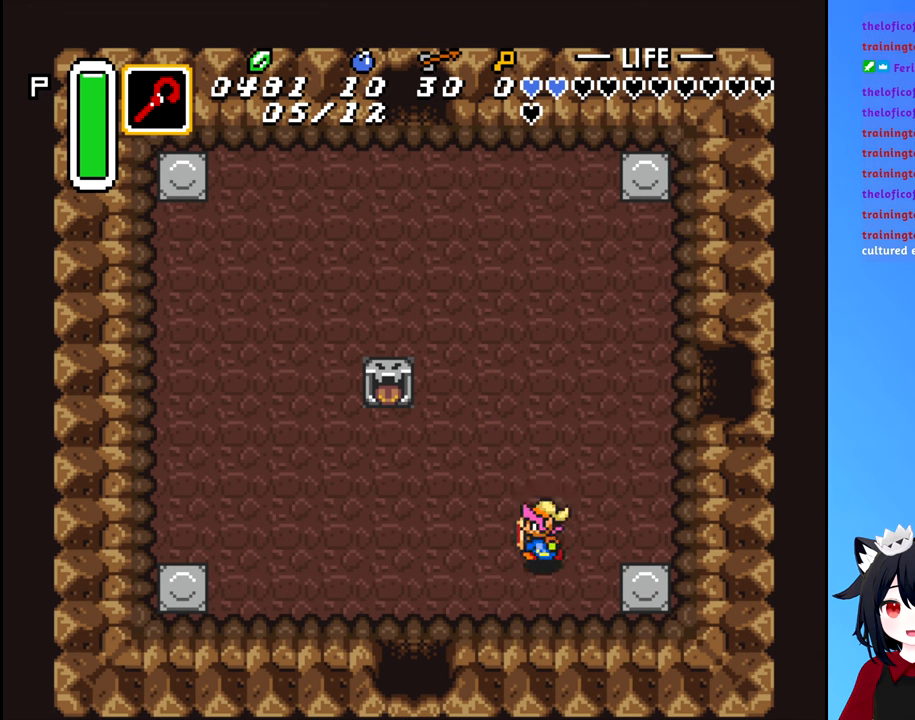
{"buttons": ["DPAD_DOWN"], "events": [[234, "DPAD_DOWN", "down"], [400, "DPAD_LEFT", "up"]]}
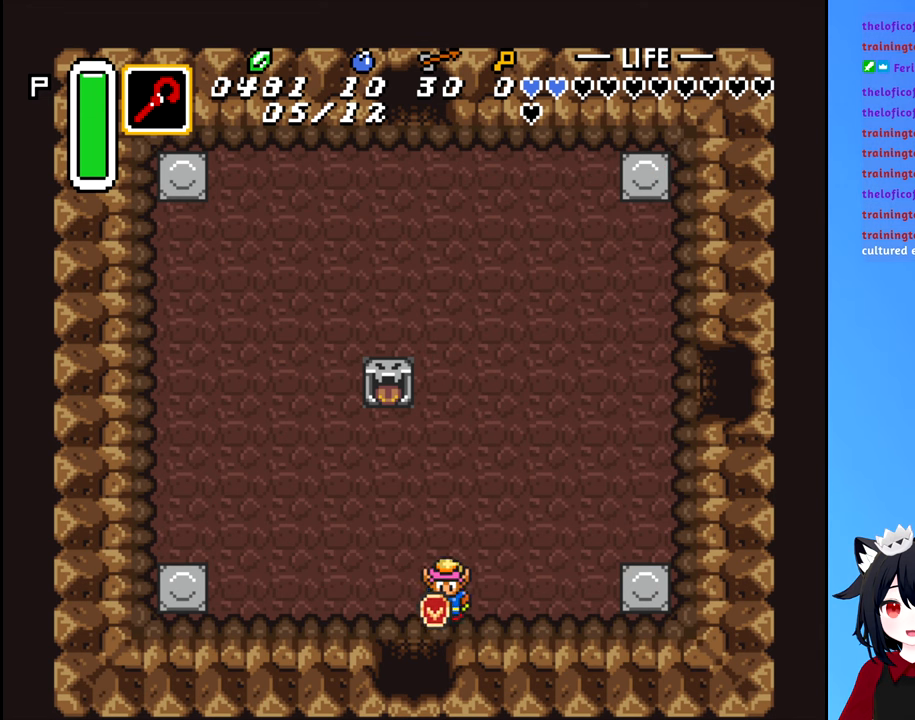
{"buttons": ["DPAD_DOWN"], "events": []}